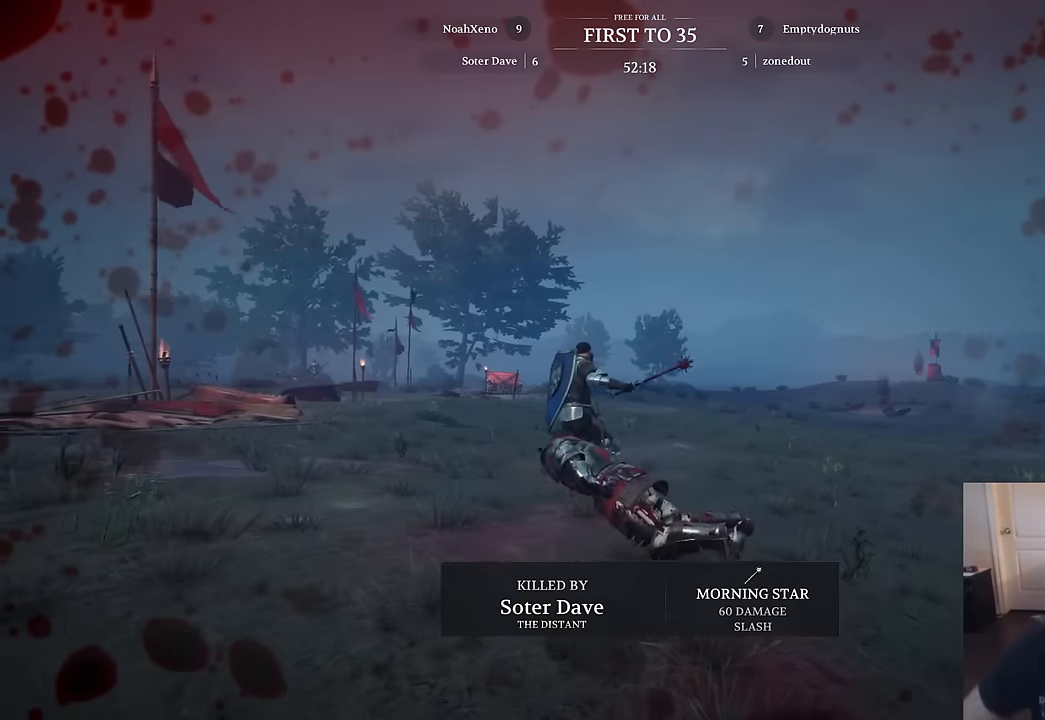
Gameplay with keyboard and mouse; each line is a JSON object with the keys and mouse buttons held at the frame after it. "events" lists presses ("down") and releases ("up") of "1", "2", "3", "4", "5", "a", "alt", "c", "caps_lock", "ctrl", "d", "e", "f", "g", "q", "r", "s", "shift", "space", "t", "tab", "v", "w", "x", "z", "mouse_left", "mouse_wheel" and "mouse_right" between this image and that frame as [ms after this image, input, new state], when the widget could be followed in between. "mouse_left", "mouse_wheel", "mouse_right" = the "left", "wheel", "right" buttons of the "mouse" list. No other keys are recorded. "wheel" means that the mouse wheel is clicked or scrolled. "mouse_move" is the direction in which the mouse moves at that frame (one of eight, or "still"), when it could be read.
{"keys": [], "mouse": [], "mouse_move": "still", "events": []}
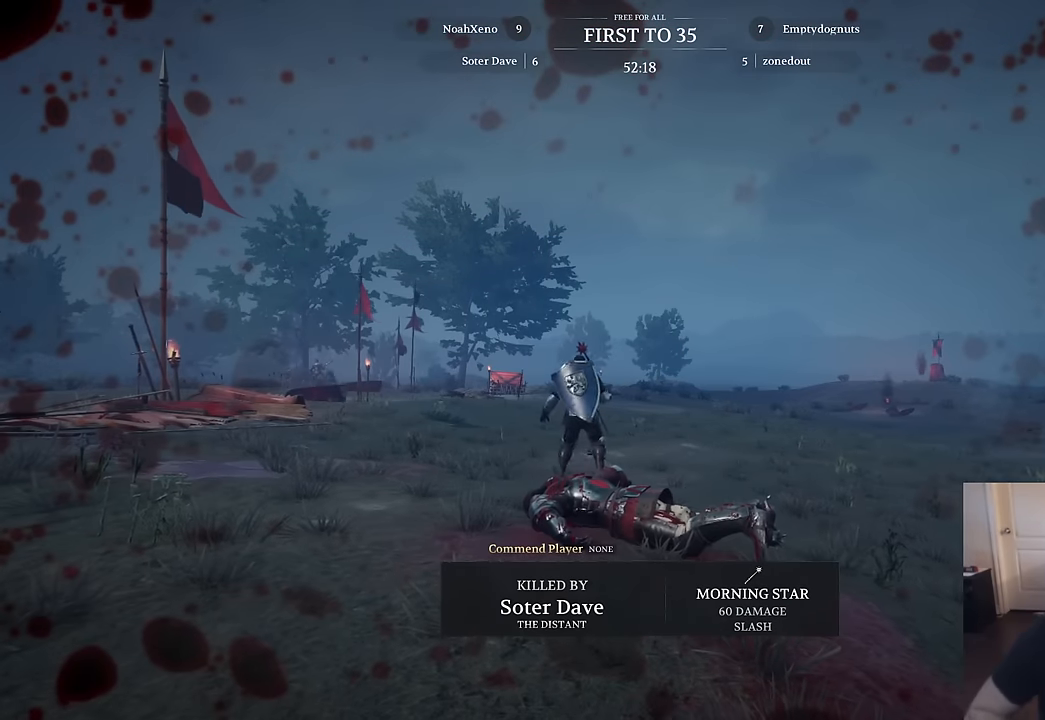
{"keys": [], "mouse": [], "mouse_move": "up-right", "events": []}
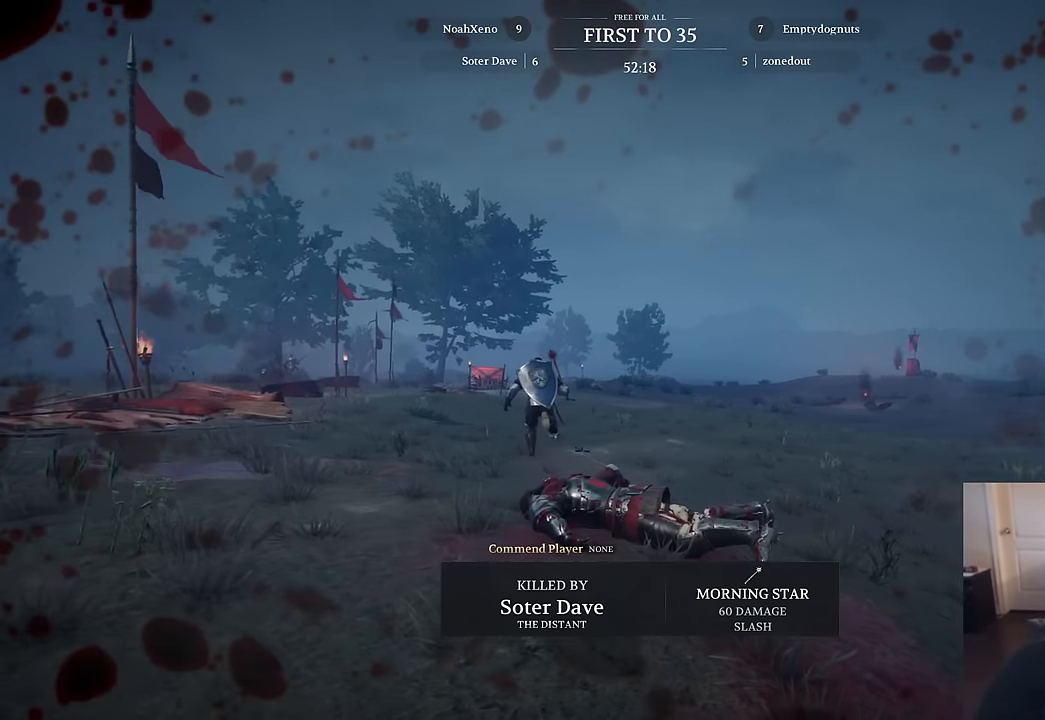
{"keys": ["tab", "w"], "mouse": [], "mouse_move": "down-left", "events": [[133, "mouse_left", "down"], [183, "space", "down"], [283, "mouse_left", "up"], [333, "space", "up"], [467, "tab", "down"], [467, "w", "down"]]}
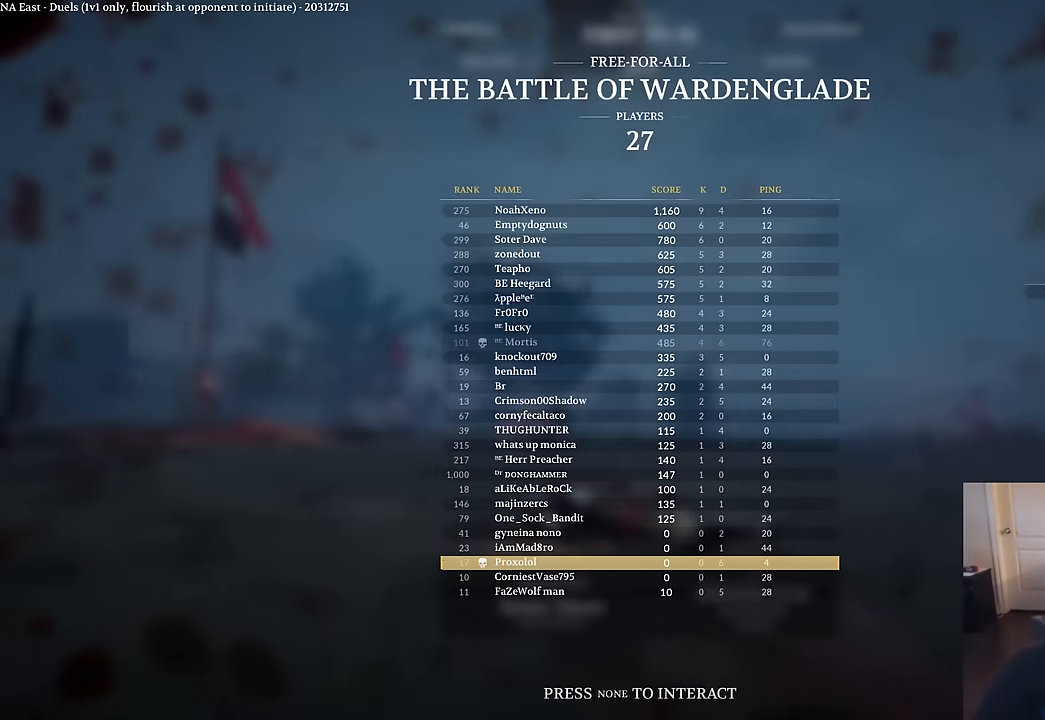
{"keys": ["w"], "mouse": [], "mouse_move": "down", "events": [[100, "mouse_left", "down"], [250, "mouse_left", "up"], [300, "space", "down"], [433, "space", "up"], [483, "tab", "up"]]}
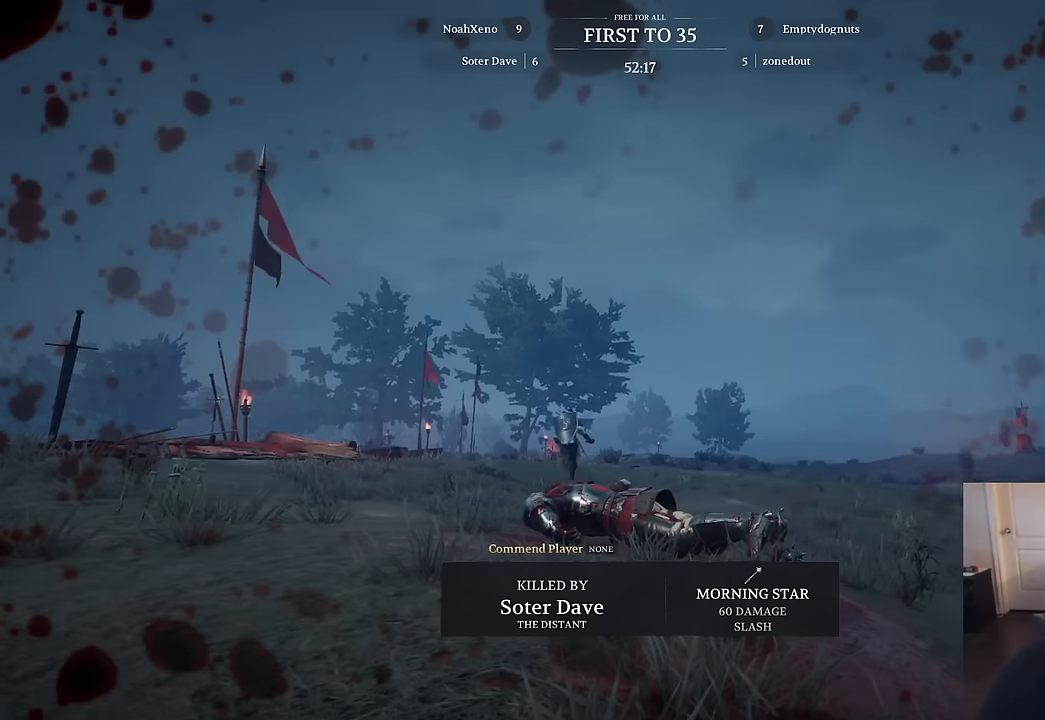
{"keys": ["w"], "mouse": ["left"], "mouse_move": "still", "events": [[33, "mouse_left", "down"], [117, "mouse_left", "up"], [317, "w", "up"], [450, "mouse_left", "down"], [450, "w", "down"]]}
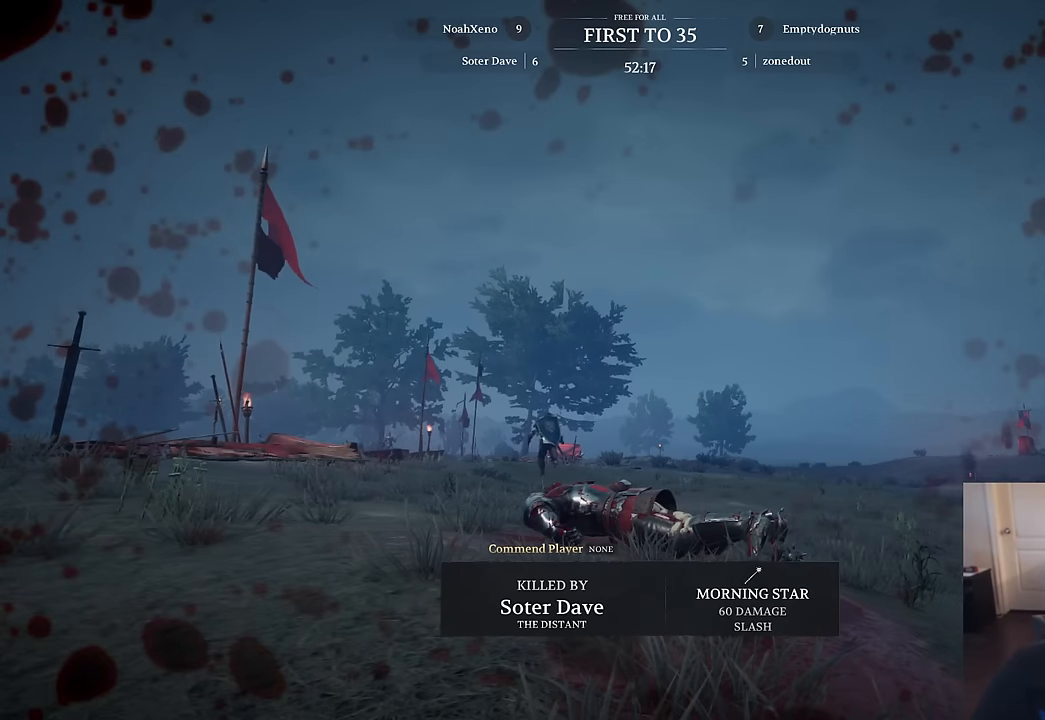
{"keys": ["w"], "mouse": ["left"], "mouse_move": "still", "events": [[133, "mouse_left", "up"], [367, "mouse_left", "down"]]}
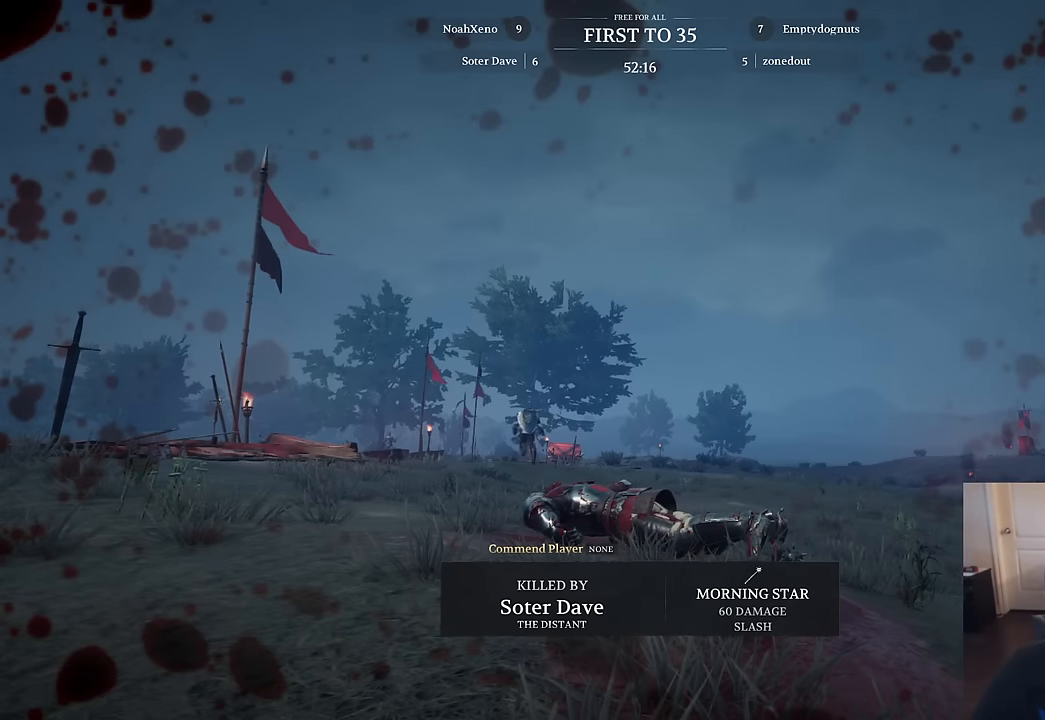
{"keys": ["w"], "mouse": [], "mouse_move": "down-right", "events": [[17, "mouse_left", "up"], [250, "mouse_left", "down"], [350, "mouse_left", "up"]]}
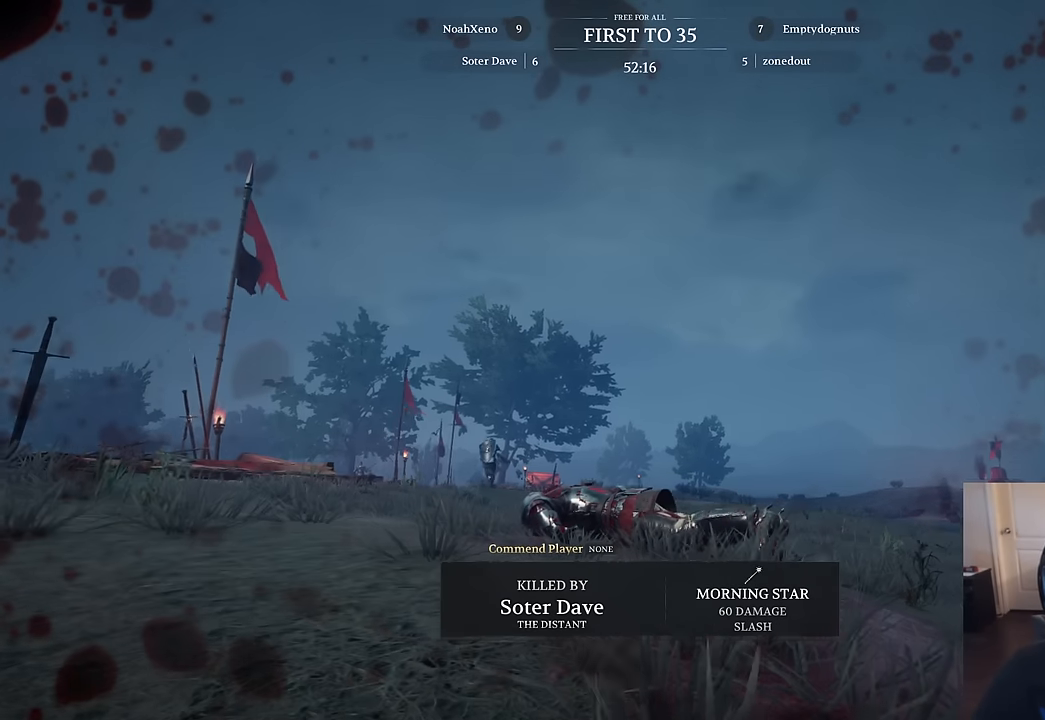
{"keys": ["w"], "mouse": [], "mouse_move": "still", "events": [[217, "space", "down"], [267, "mouse_left", "down"], [367, "mouse_left", "up"], [367, "space", "up"]]}
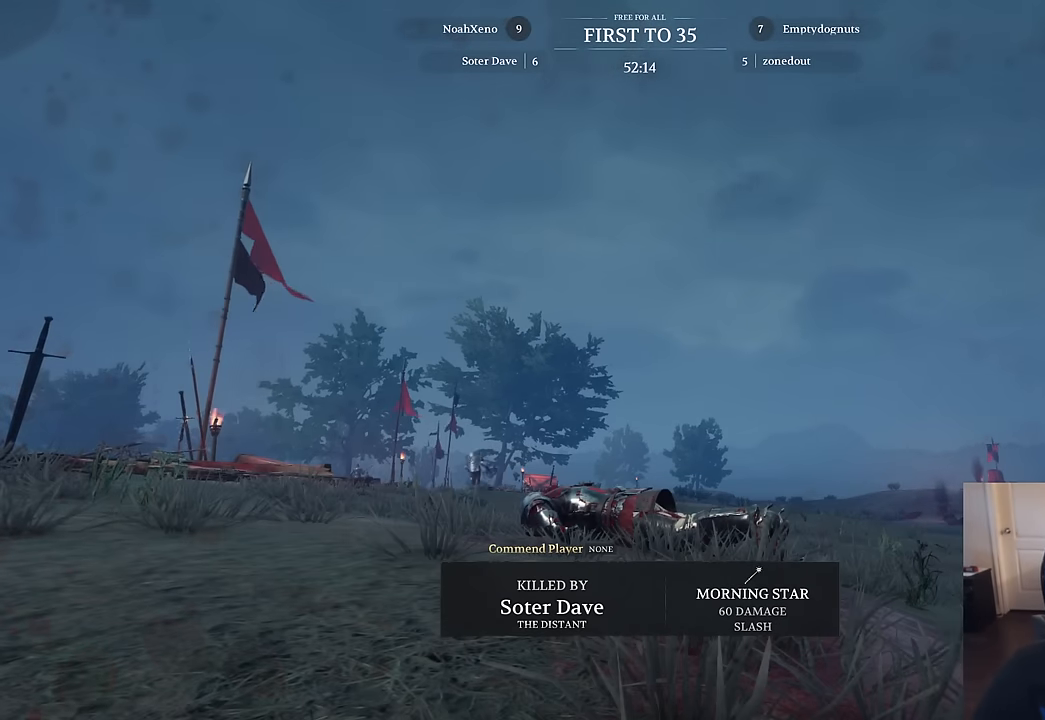
{"keys": ["w"], "mouse": ["left"], "mouse_move": "still", "events": [[367, "mouse_left", "down"]]}
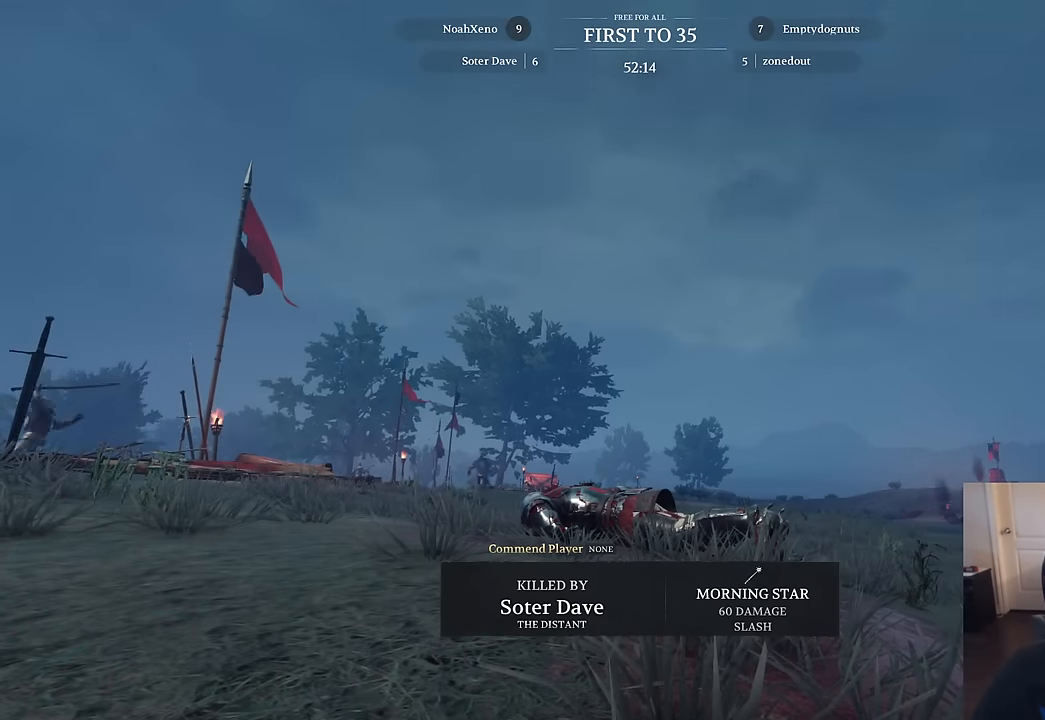
{"keys": ["w"], "mouse": [], "mouse_move": "still", "events": [[17, "mouse_left", "up"], [17, "space", "down"], [200, "space", "up"]]}
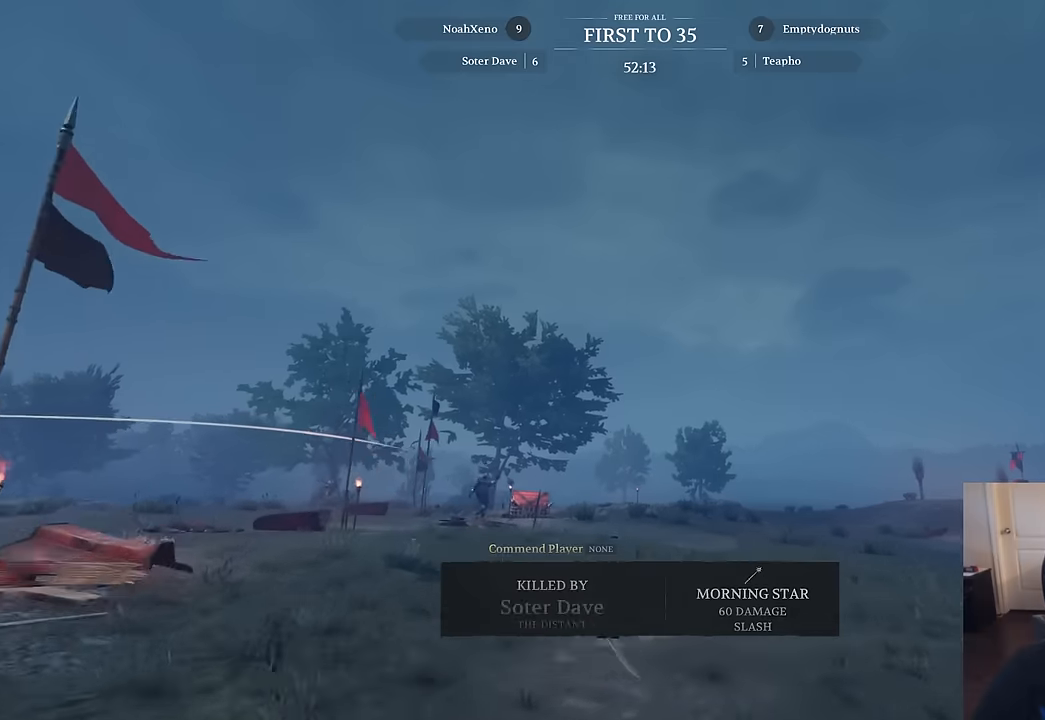
{"keys": ["w"], "mouse": [], "mouse_move": "still", "events": [[166, "mouse_left", "down"], [316, "mouse_left", "up"], [316, "space", "down"], [500, "space", "up"]]}
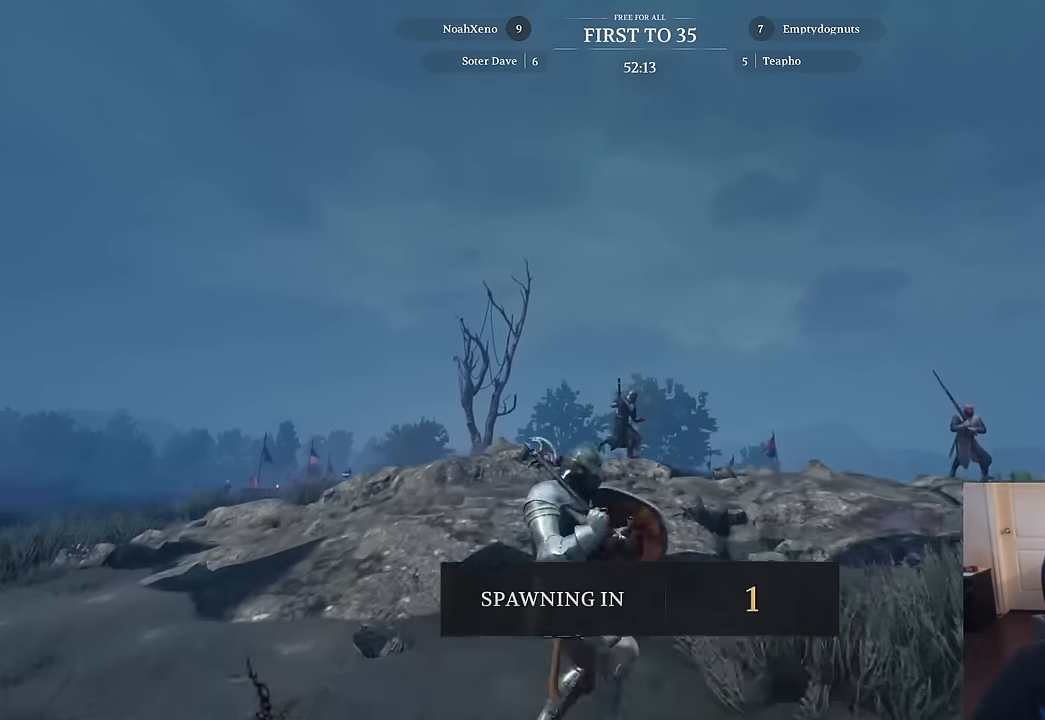
{"keys": [], "mouse": [], "mouse_move": "still", "events": [[50, "w", "up"]]}
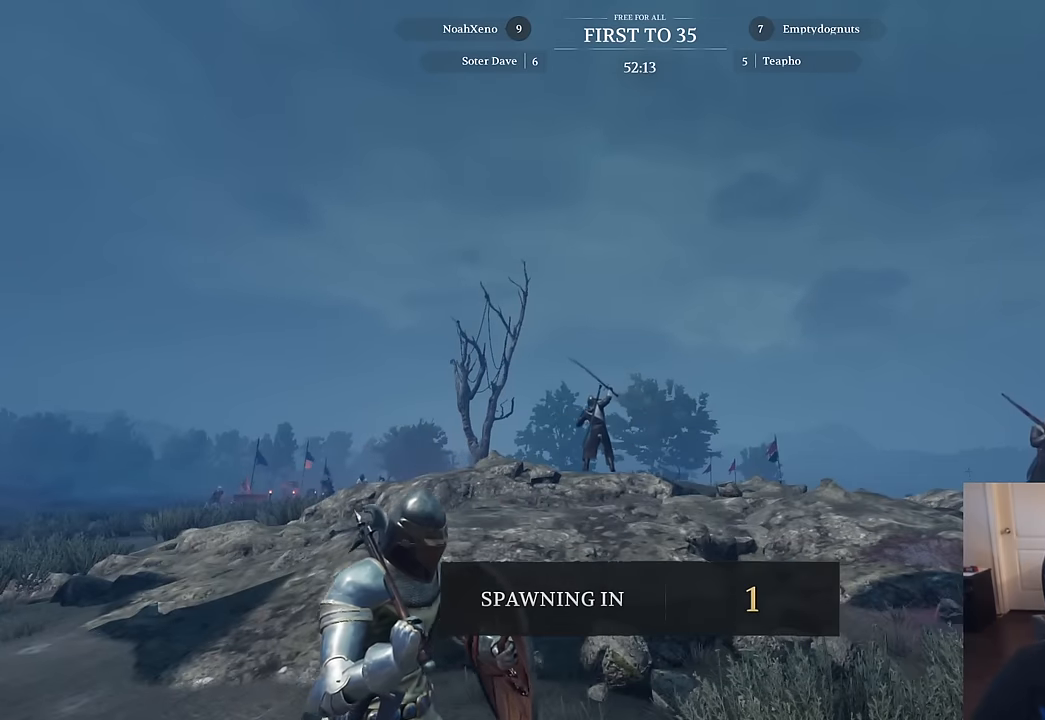
{"keys": [], "mouse": [], "mouse_move": "still", "events": [[116, "mouse_left", "down"], [200, "mouse_left", "up"]]}
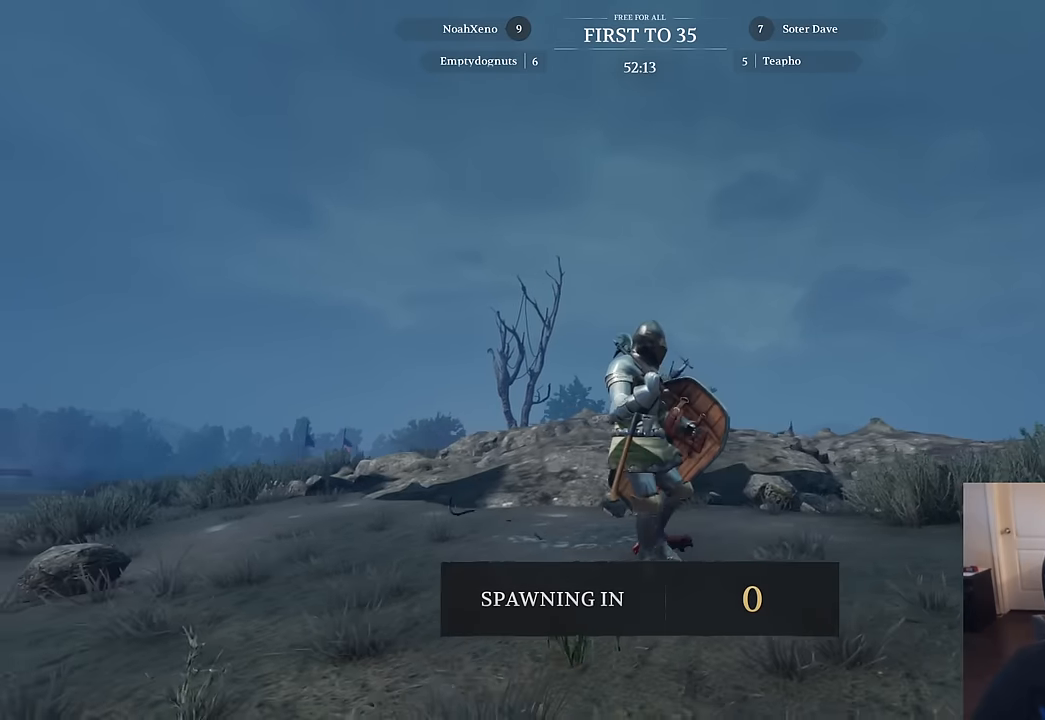
{"keys": ["w"], "mouse": [], "mouse_move": "still", "events": [[450, "w", "down"]]}
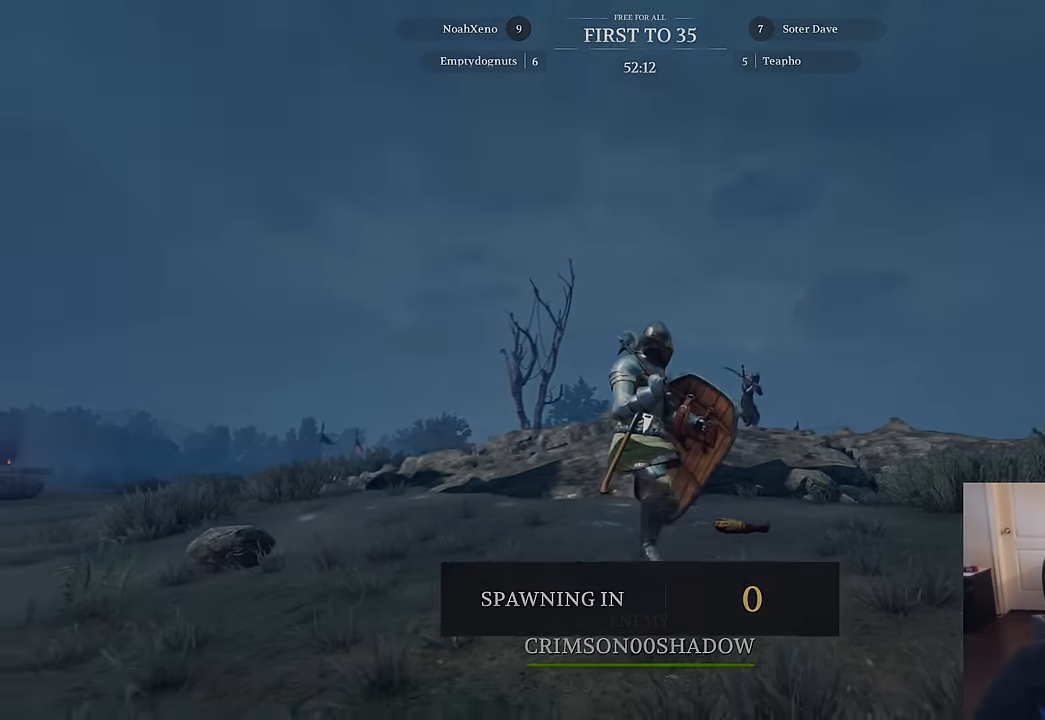
{"keys": ["w"], "mouse": [], "mouse_move": "still", "events": []}
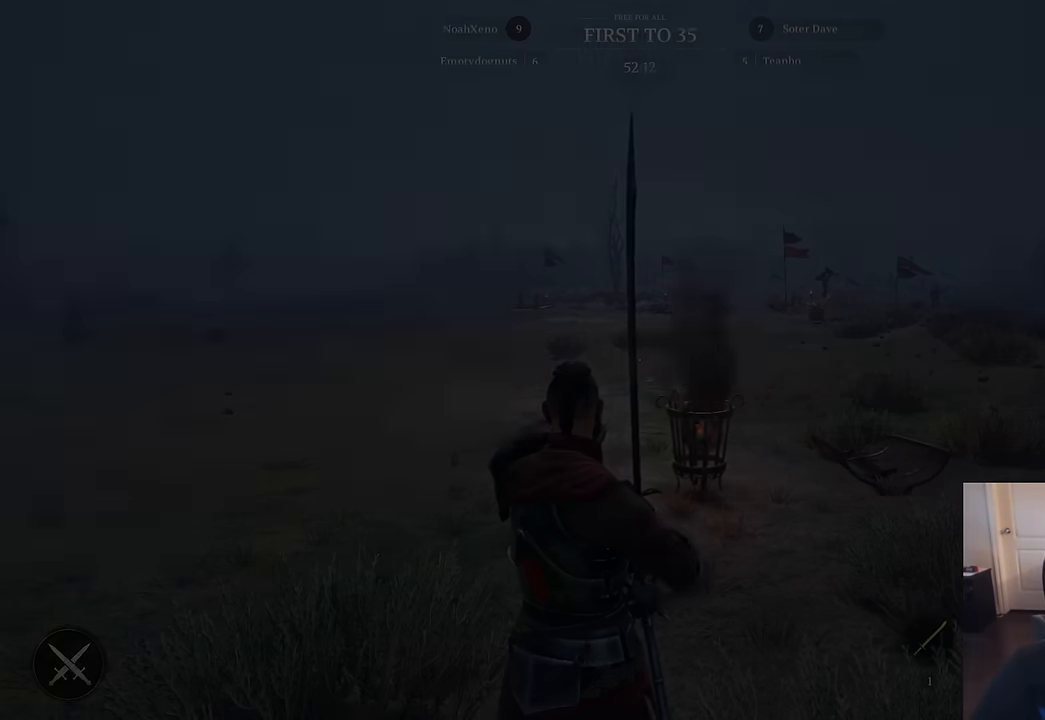
{"keys": ["w"], "mouse": [], "mouse_move": "still", "events": []}
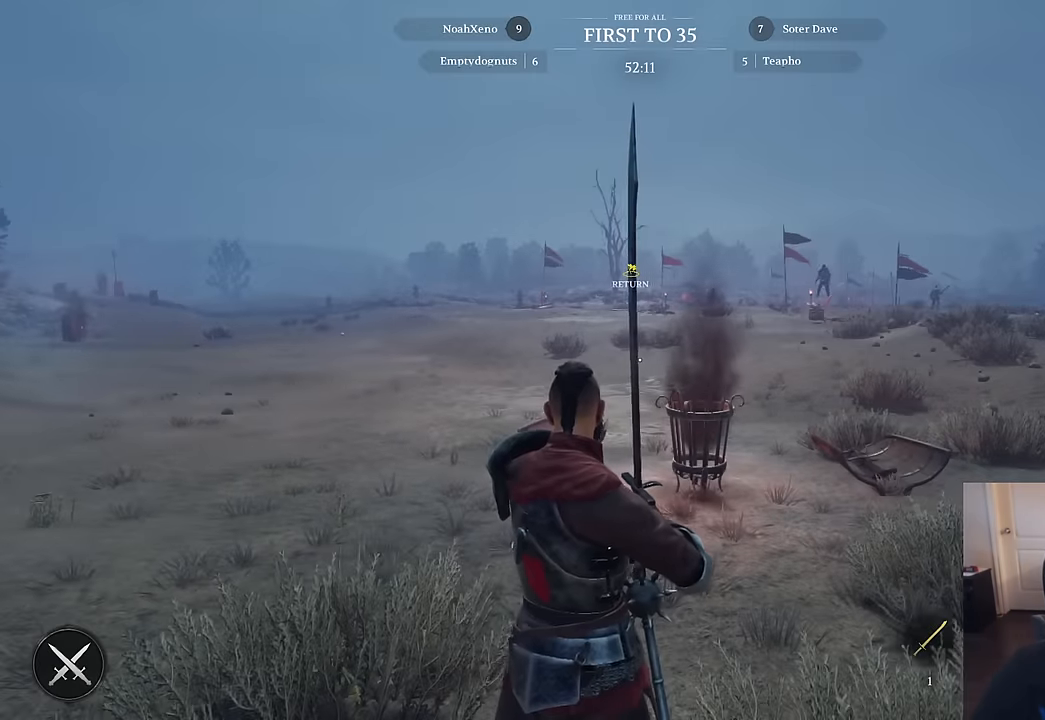
{"keys": ["shift", "w"], "mouse": [], "mouse_move": "still", "events": [[366, "shift", "down"]]}
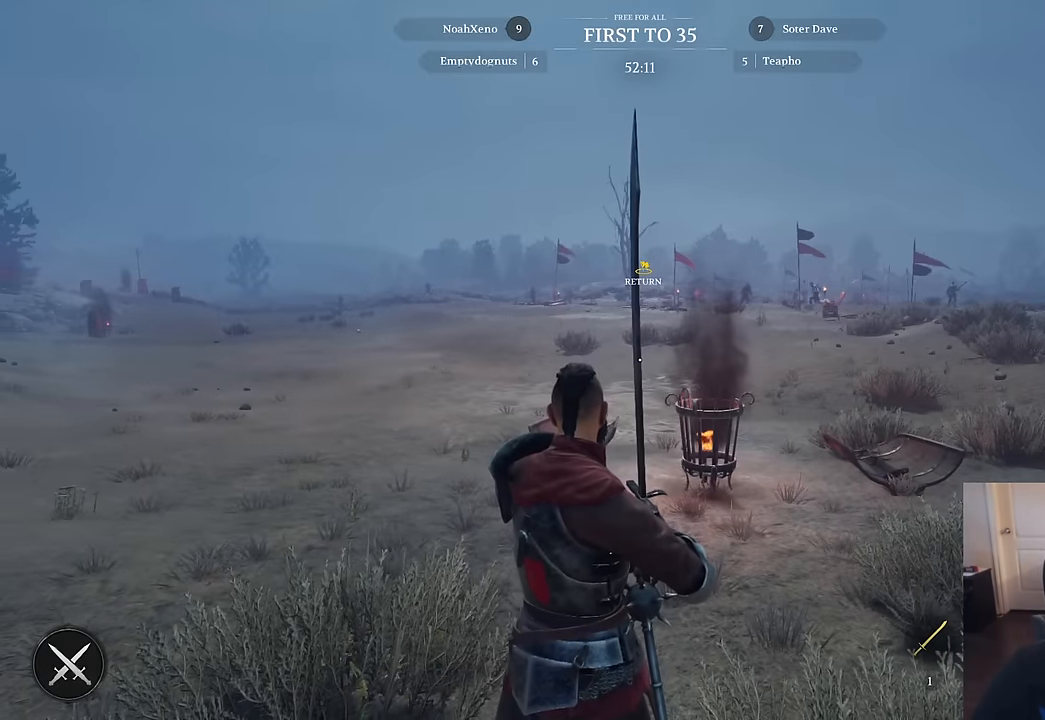
{"keys": ["a", "w"], "mouse": [], "mouse_move": "down-left", "events": [[333, "shift", "up"], [333, "w", "up"], [366, "a", "down"], [466, "w", "down"]]}
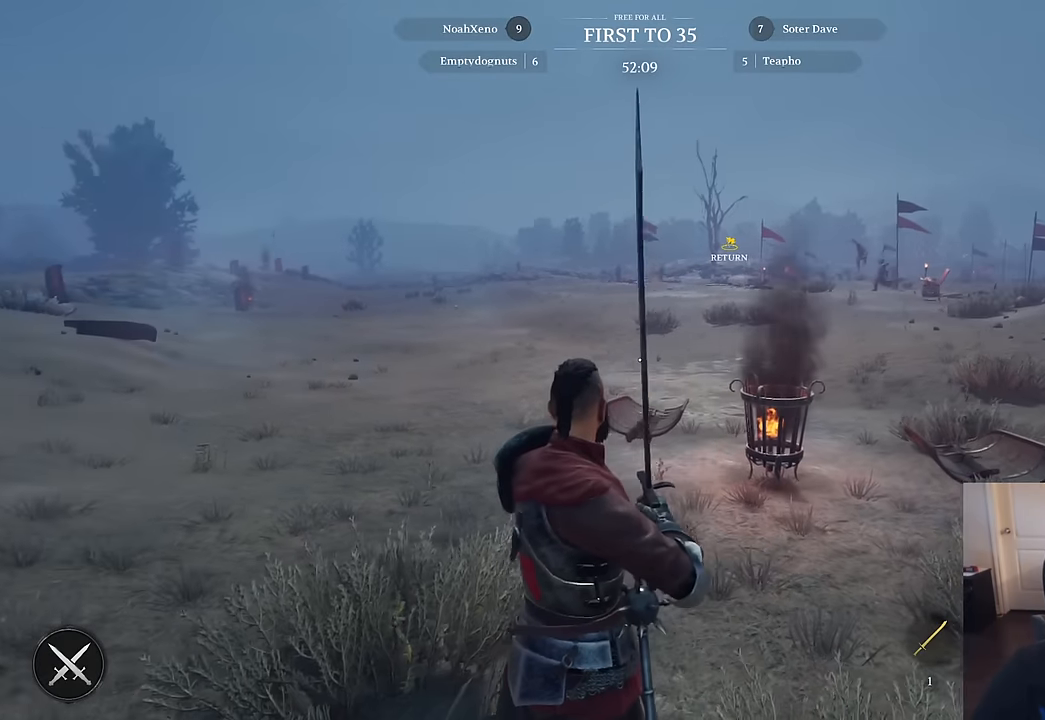
{"keys": ["w"], "mouse": [], "mouse_move": "still", "events": [[16, "a", "up"], [66, "d", "down"], [350, "d", "up"]]}
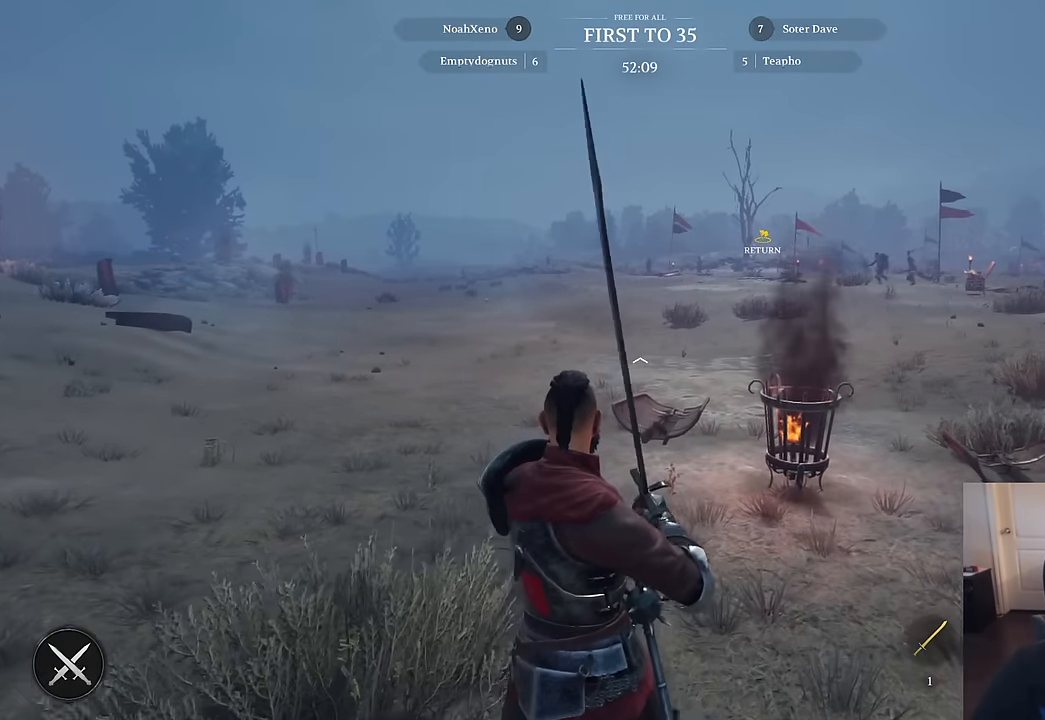
{"keys": ["shift", "w"], "mouse": [], "mouse_move": "still", "events": [[166, "shift", "down"]]}
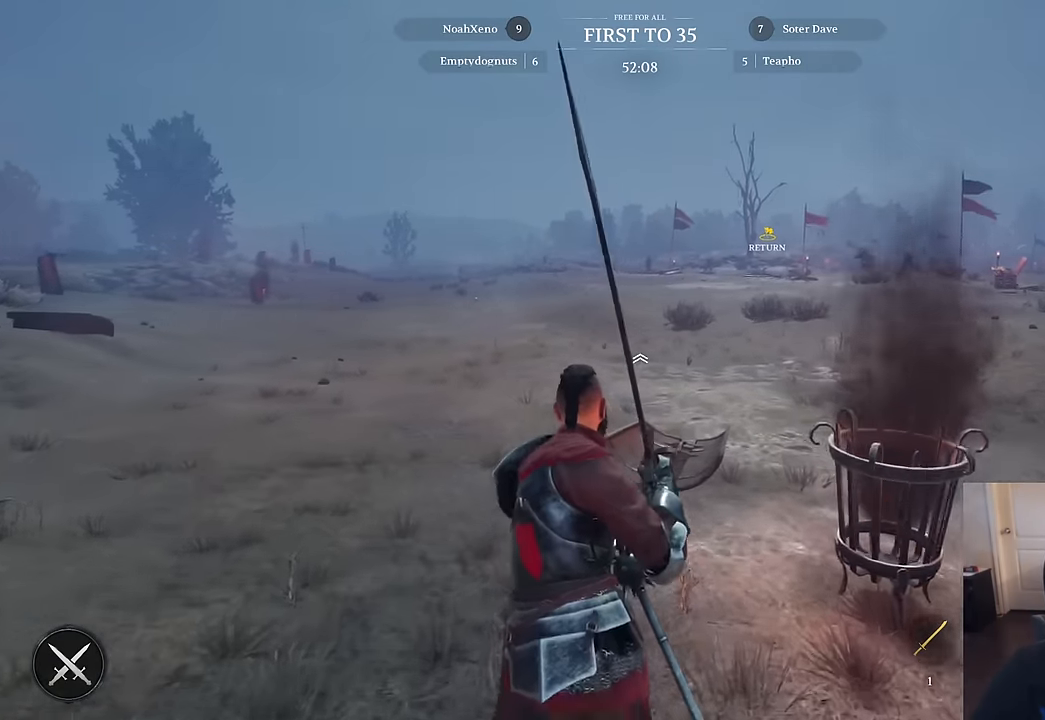
{"keys": ["shift", "w"], "mouse": [], "mouse_move": "right", "events": []}
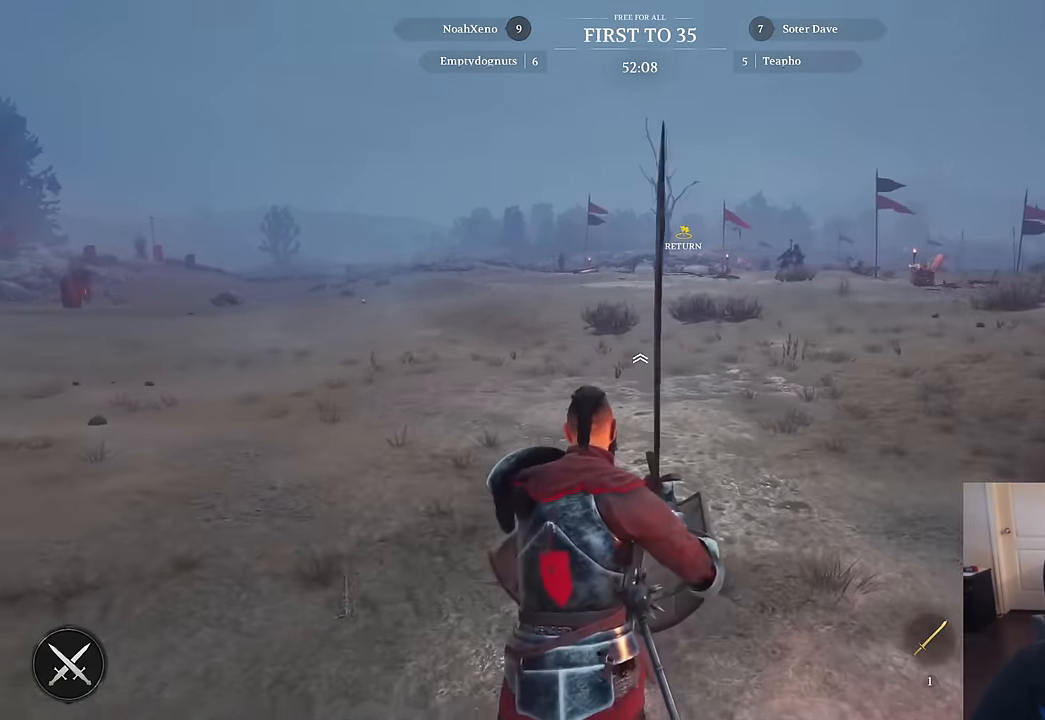
{"keys": ["shift", "w"], "mouse": [], "mouse_move": "up-right", "events": []}
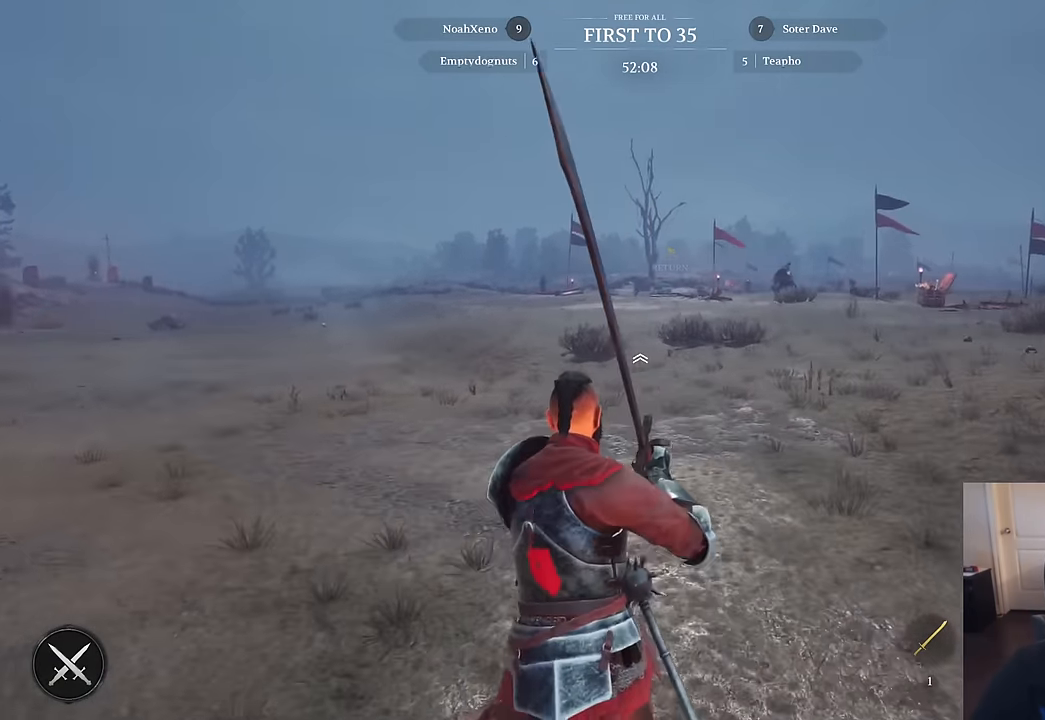
{"keys": ["s"], "mouse": ["right"], "mouse_move": "left", "events": [[166, "a", "down"], [400, "a", "up"], [416, "s", "down"], [416, "shift", "up"], [416, "w", "up"], [466, "mouse_right", "down"]]}
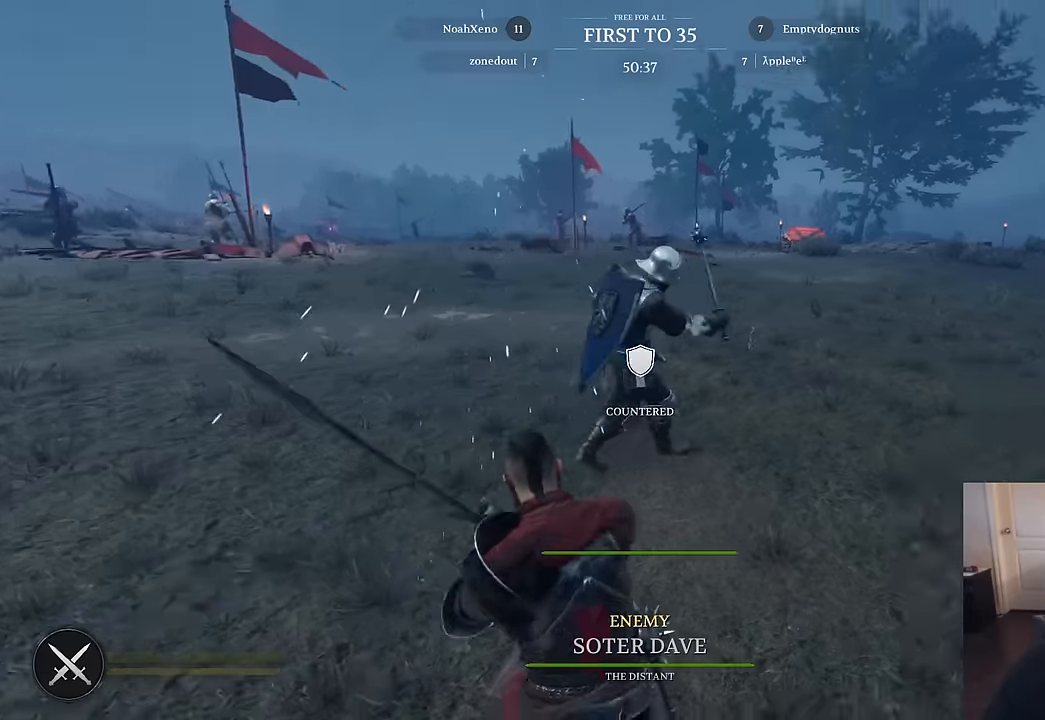
{"keys": ["d", "s"], "mouse": ["right"], "mouse_move": "down-left", "events": [[167, "d", "down"]]}
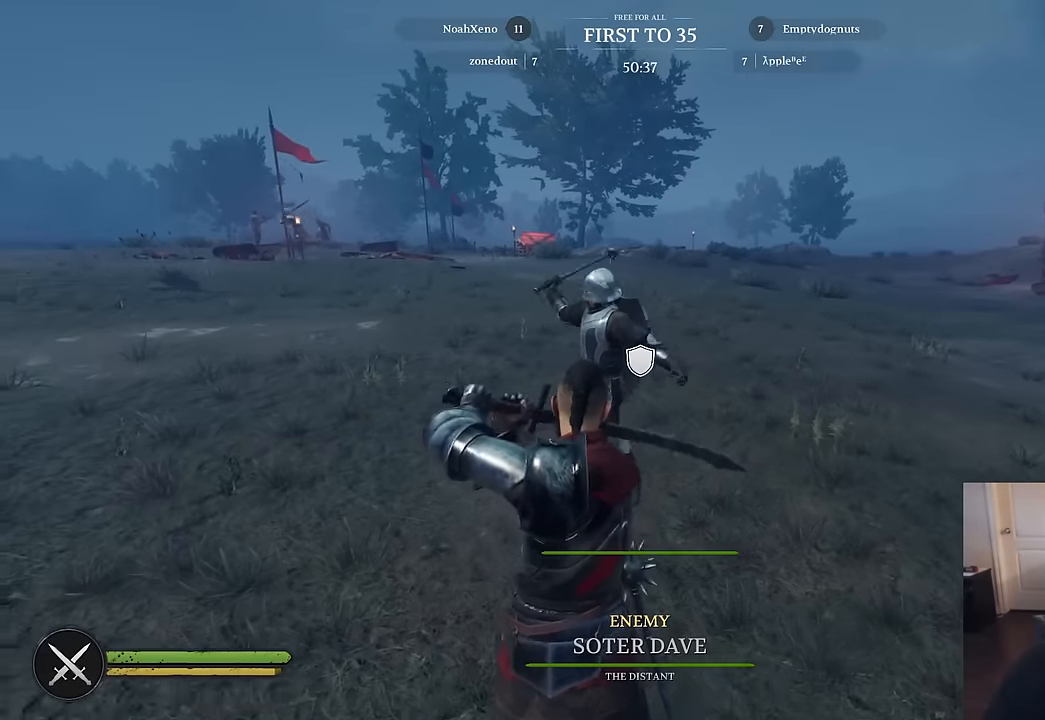
{"keys": ["a", "alt"], "mouse": ["right"], "mouse_move": "right", "events": [[84, "d", "up"], [134, "a", "down"], [184, "alt", "down"], [184, "mouse_left", "down"], [184, "s", "up"], [367, "mouse_left", "up"]]}
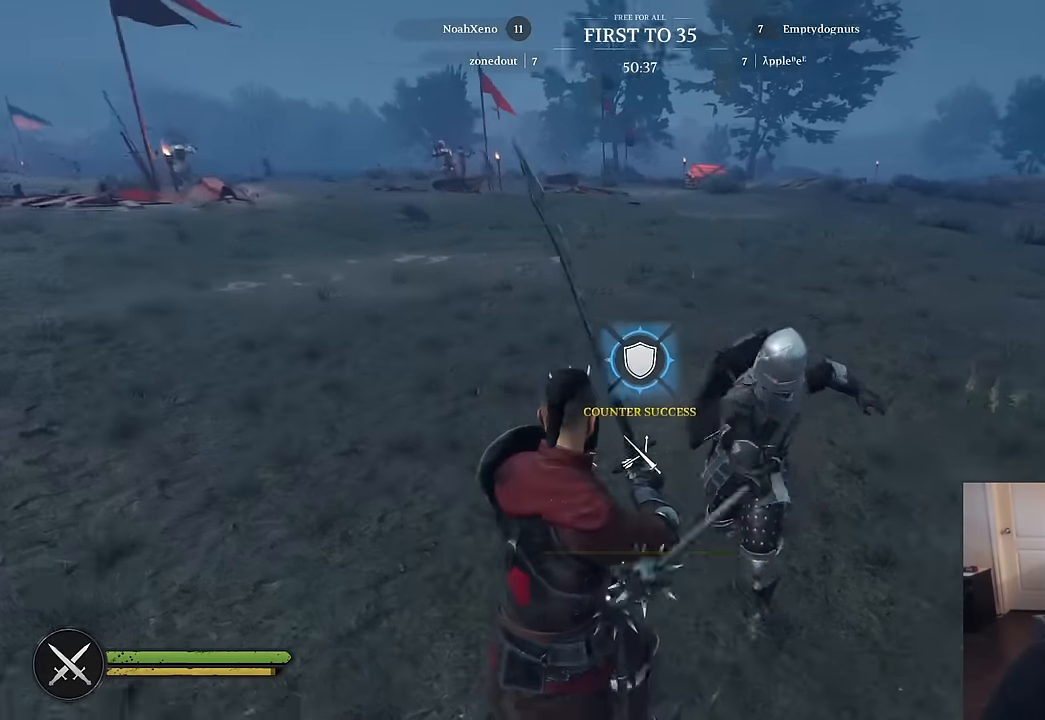
{"keys": ["d", "w"], "mouse": [], "mouse_move": "left", "events": [[150, "alt", "up"], [150, "w", "down"], [200, "mouse_right", "up"], [234, "a", "up"], [434, "d", "down"]]}
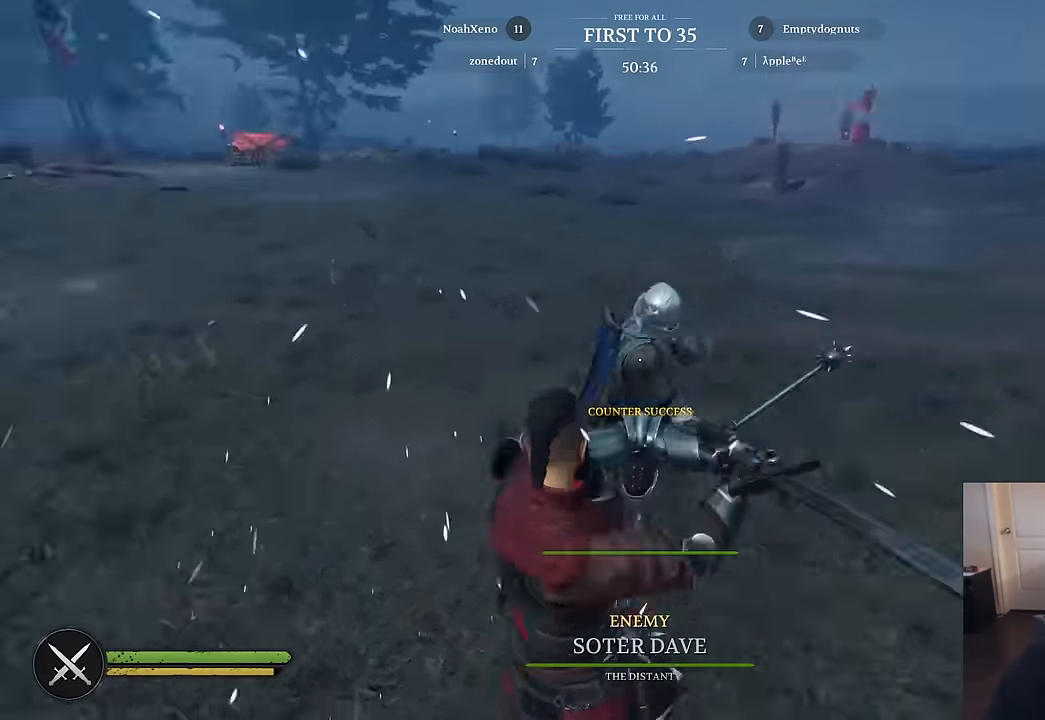
{"keys": ["s"], "mouse": [], "mouse_move": "right", "events": [[217, "a", "down"], [250, "d", "up"], [250, "w", "up"], [350, "s", "down"], [450, "a", "up"]]}
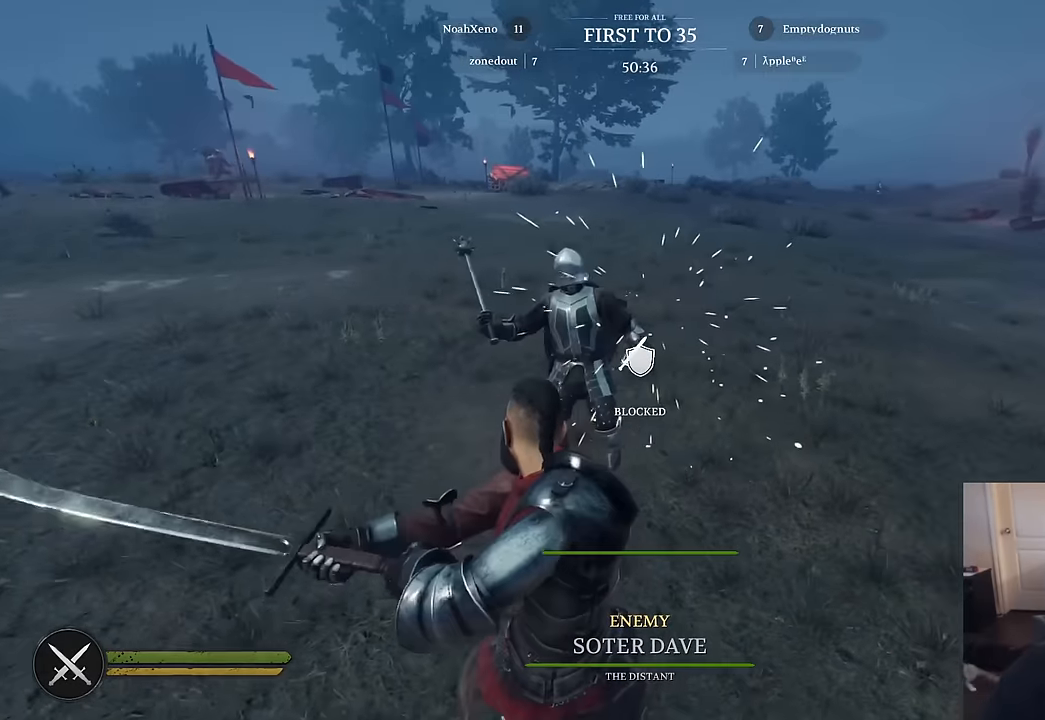
{"keys": ["s"], "mouse": ["right"], "mouse_move": "up-right", "events": [[167, "a", "down"], [367, "a", "up"], [467, "mouse_right", "down"]]}
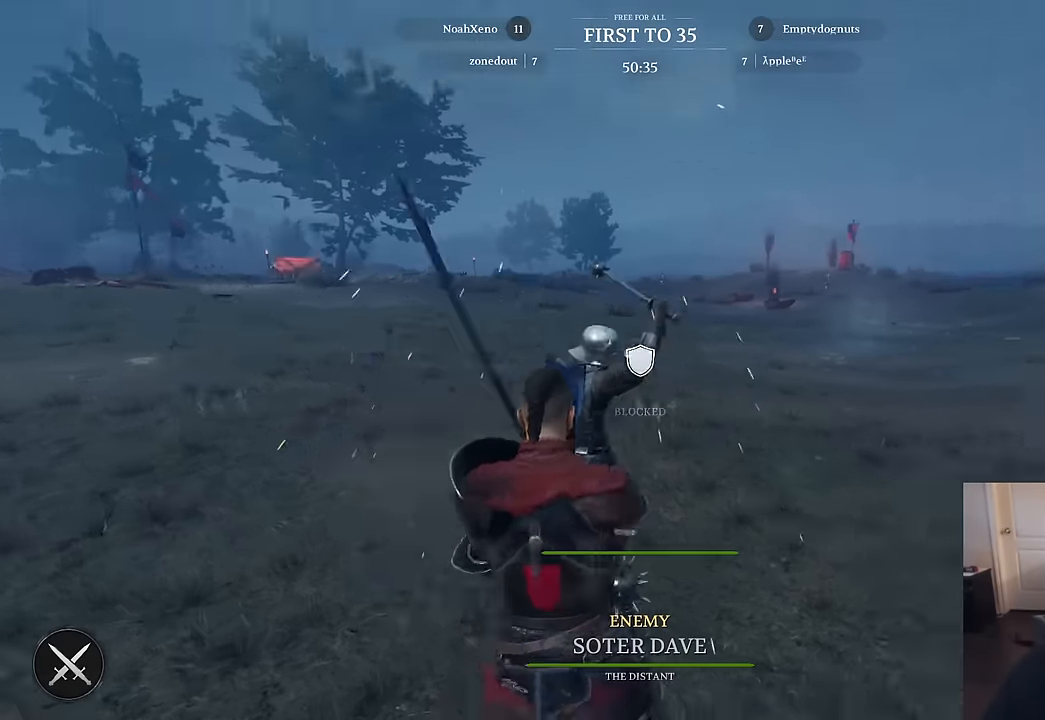
{"keys": ["d", "w"], "mouse": ["right"], "mouse_move": "left", "events": [[100, "d", "down"], [234, "mouse_wheel", "down"], [334, "mouse_wheel", "up"], [334, "s", "up"], [467, "w", "down"]]}
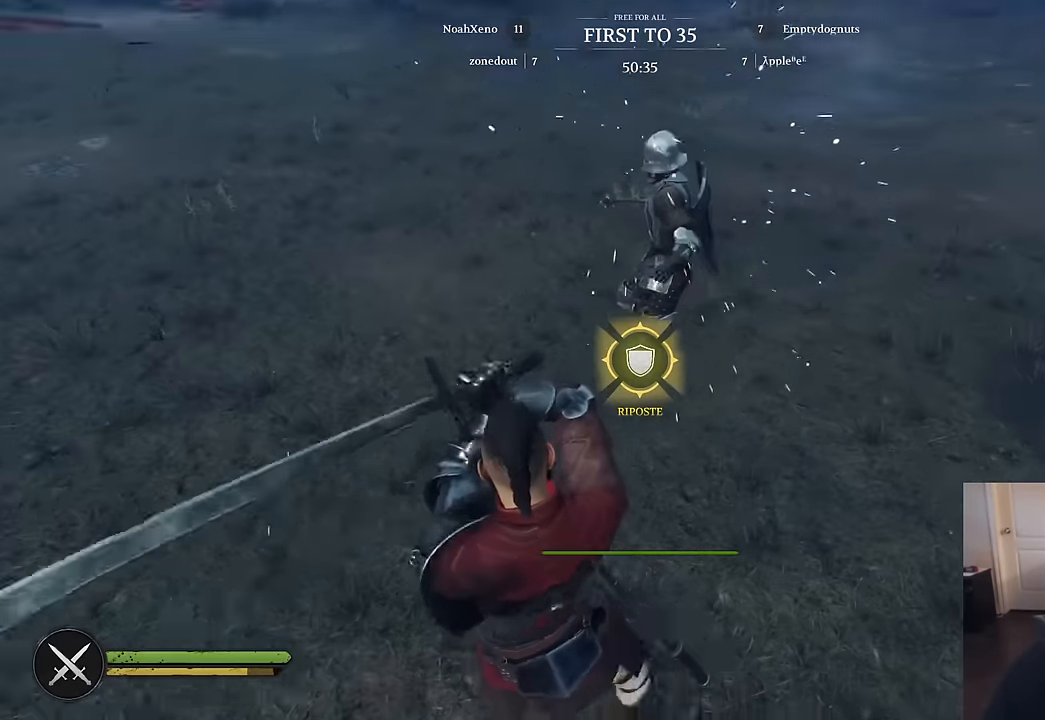
{"keys": ["w"], "mouse": [], "mouse_move": "up-left", "events": [[17, "mouse_right", "up"], [67, "d", "up"]]}
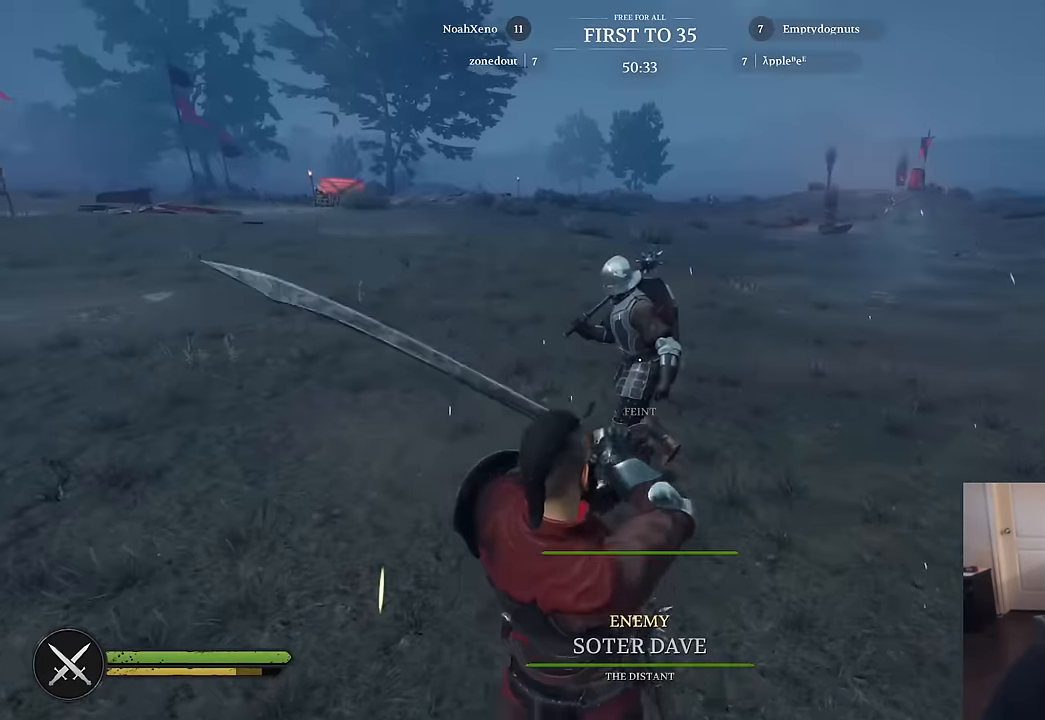
{"keys": ["a", "w"], "mouse": [], "mouse_move": "up", "events": [[34, "d", "down"], [184, "a", "down"], [184, "d", "up"]]}